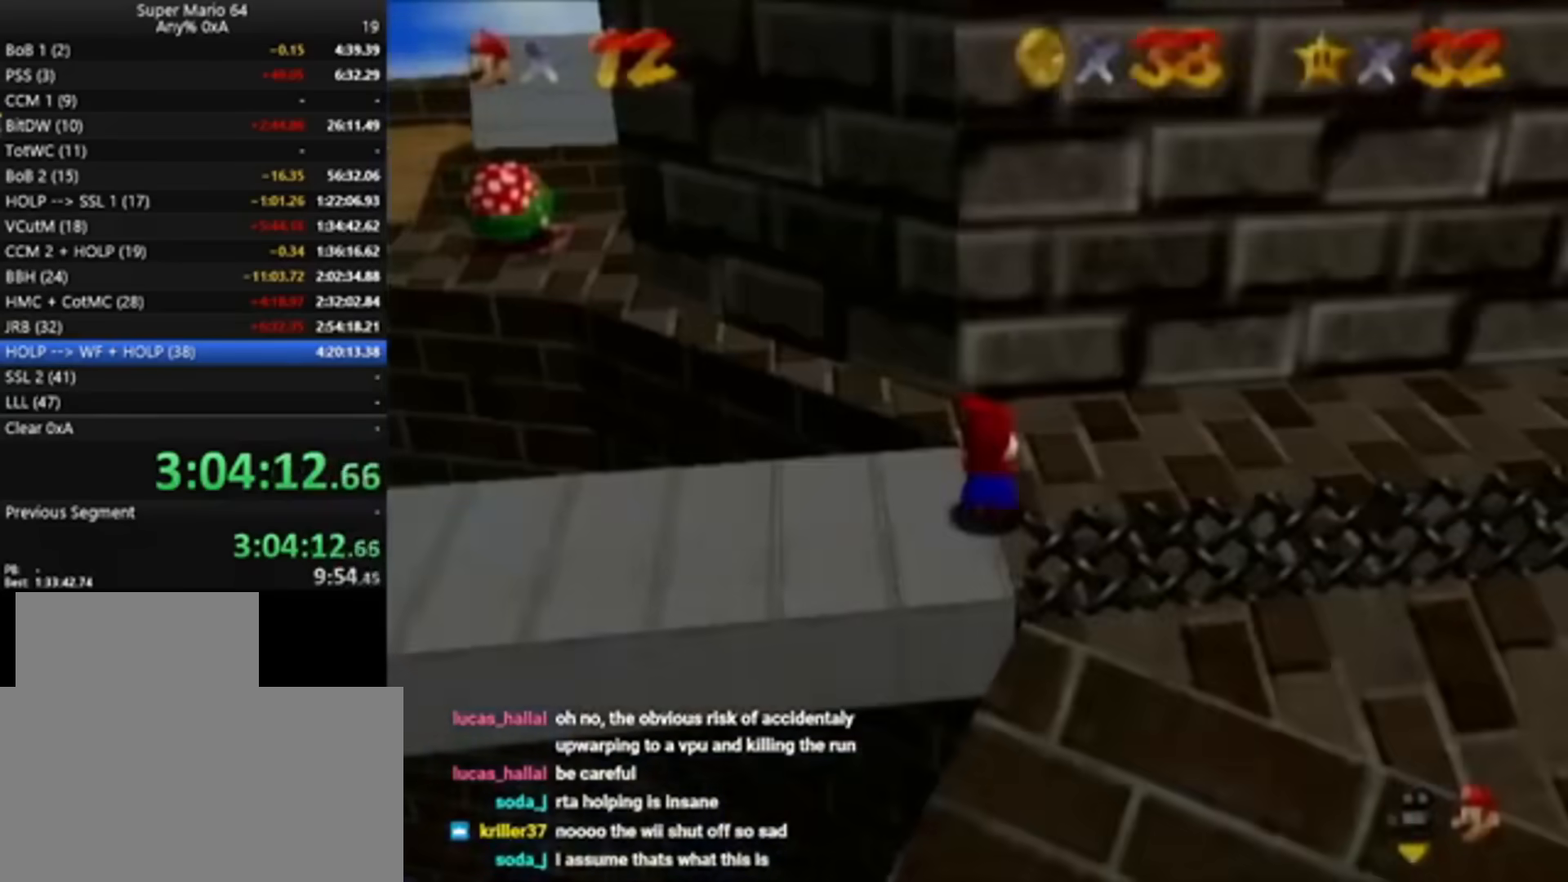
Gameplay with a controller (Nintendo layout); each line is a JSON object with the inputs held at the frame after it. "events" lists button and stick changes between this image and that frame as [ms after this image, input, new state], when the widget could be followed in between. Not read: L3 R3.
{"buttons": [], "left_stick": "center", "events": []}
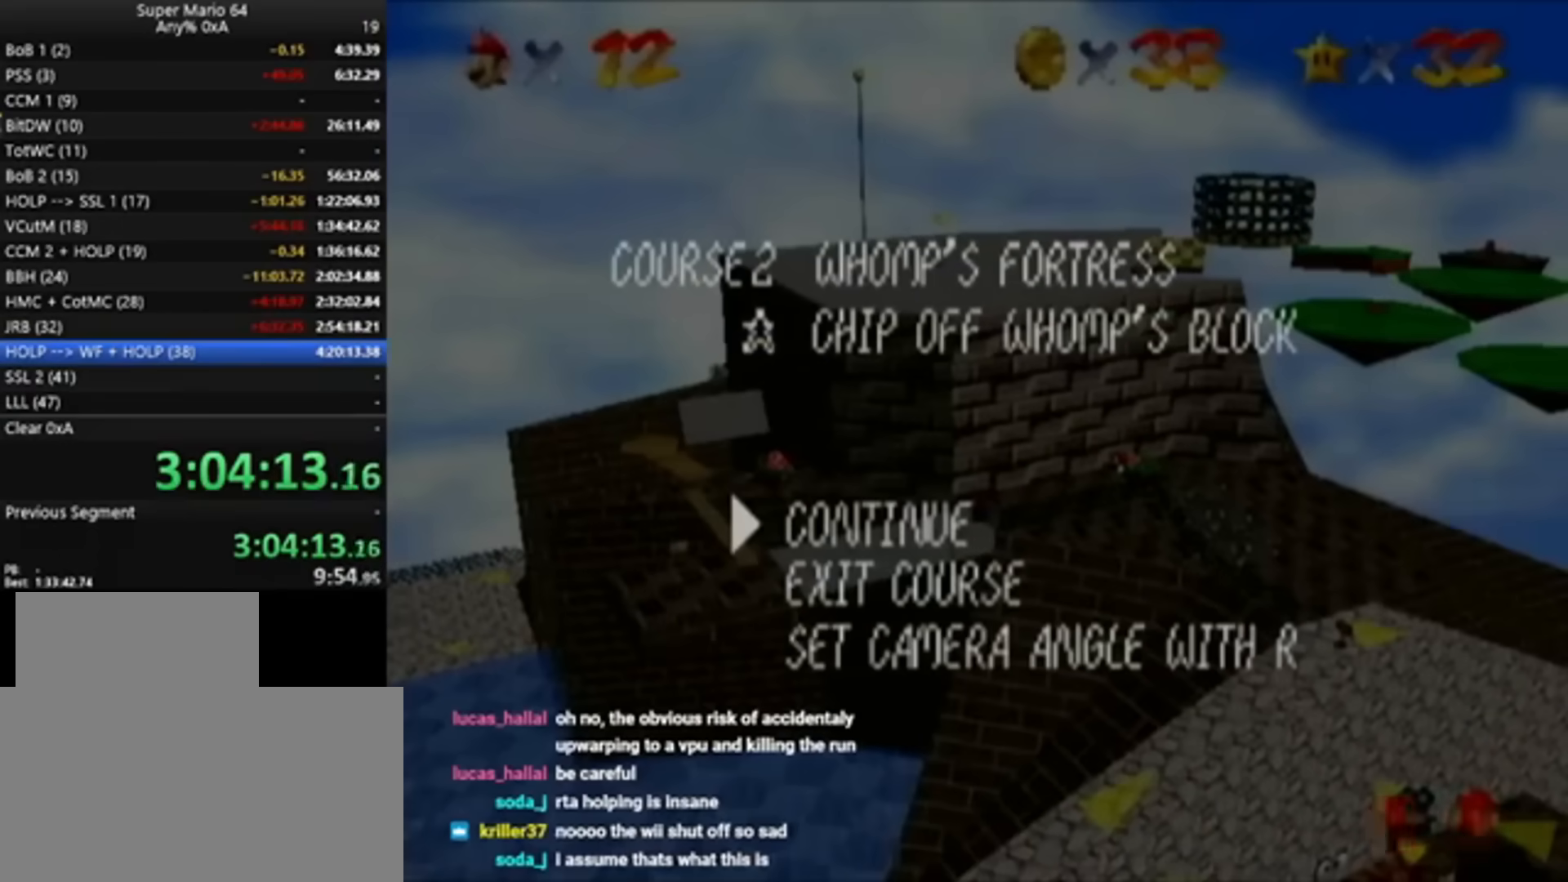
{"buttons": [], "left_stick": "center", "events": [[301, "START", "down"], [334, "START", "up"], [401, "START", "down"], [467, "START", "up"]]}
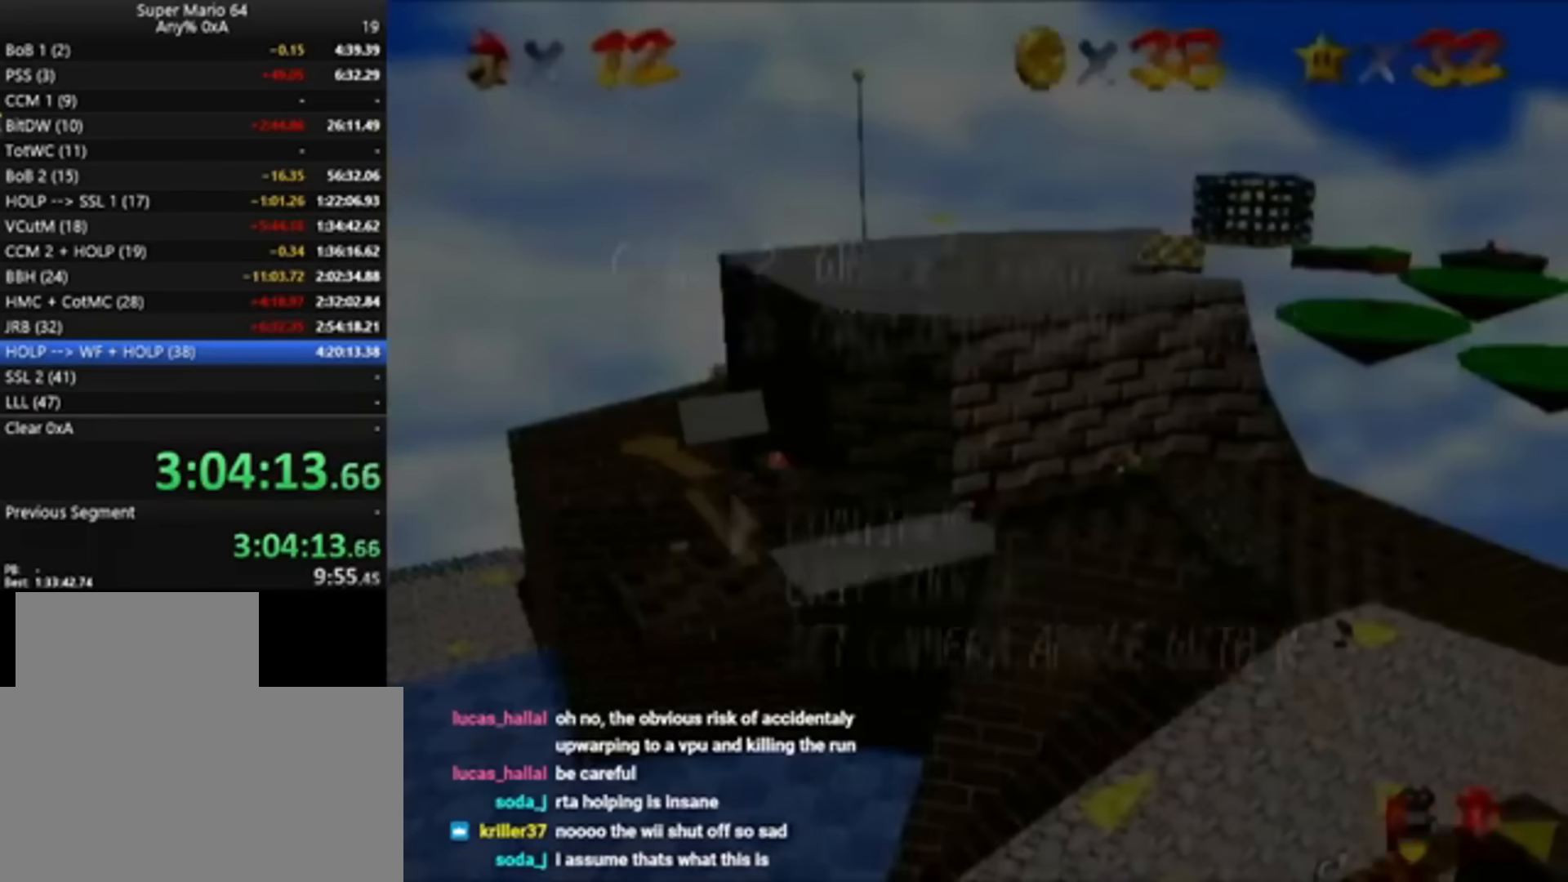
{"buttons": [], "left_stick": "center", "events": []}
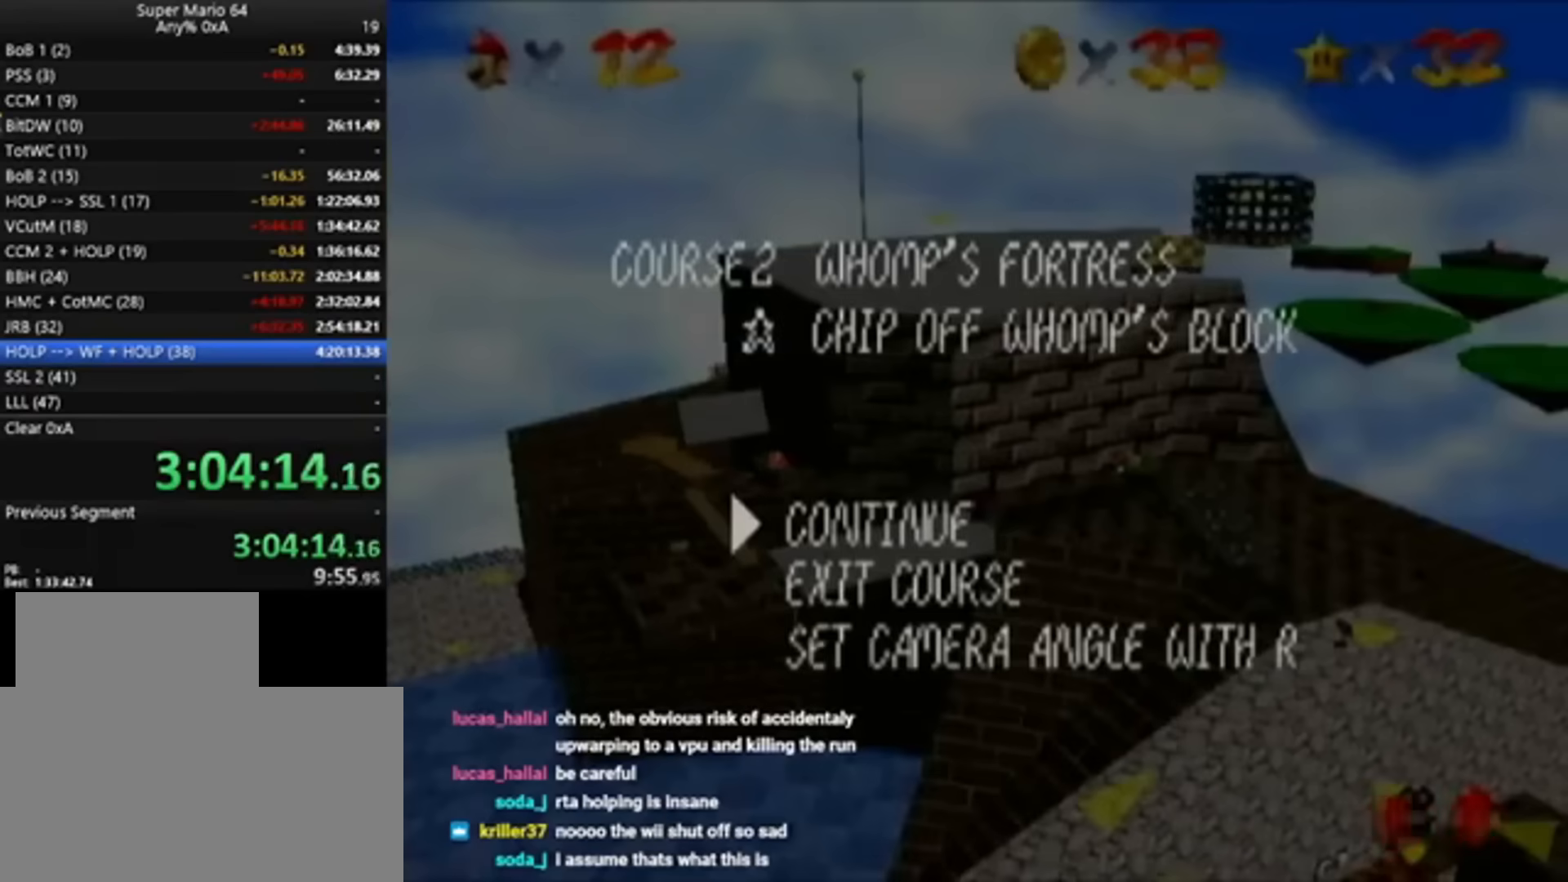
{"buttons": [], "left_stick": "up-right", "events": [[134, "START", "down"], [134, "left_stick", "up-right"], [200, "B", "down"], [234, "START", "up"], [267, "B", "up"]]}
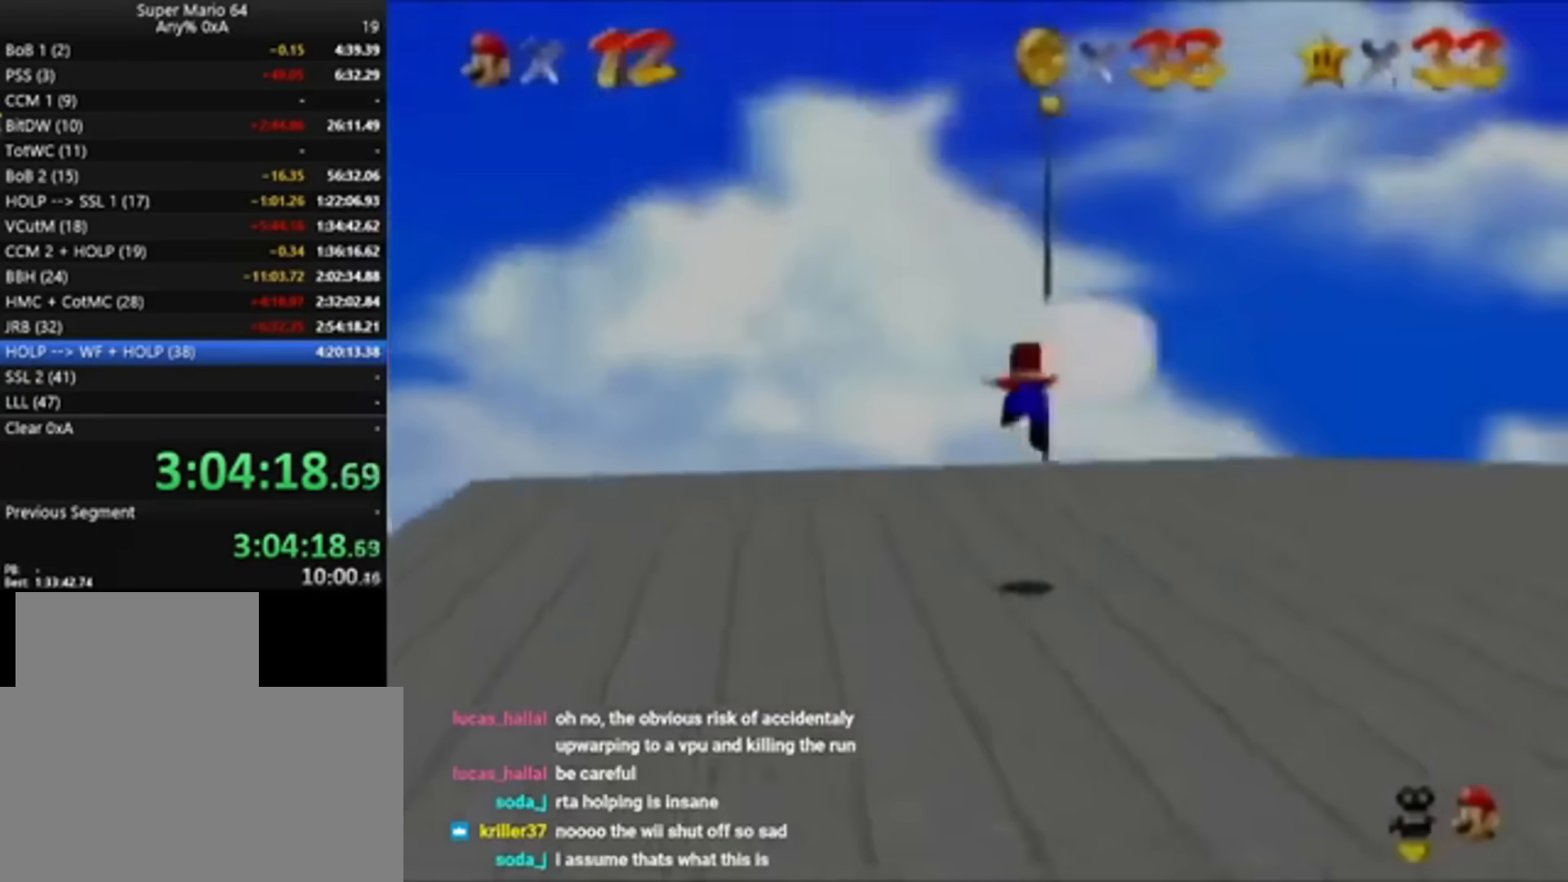
{"buttons": [], "left_stick": "center", "events": [[400, "left_stick", "center"]]}
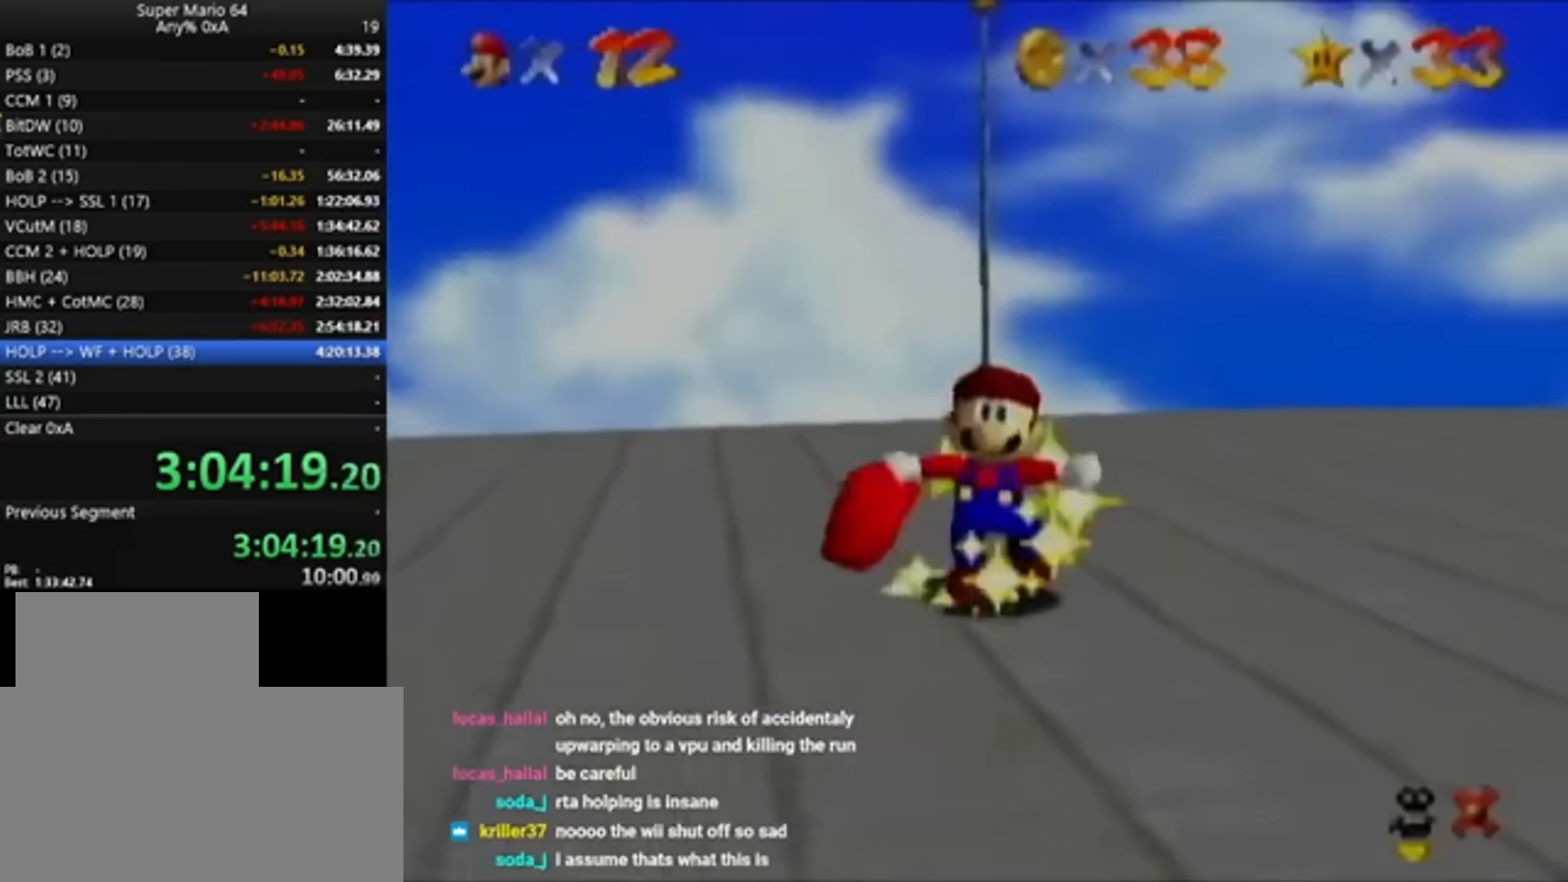
{"buttons": [], "left_stick": "center", "events": []}